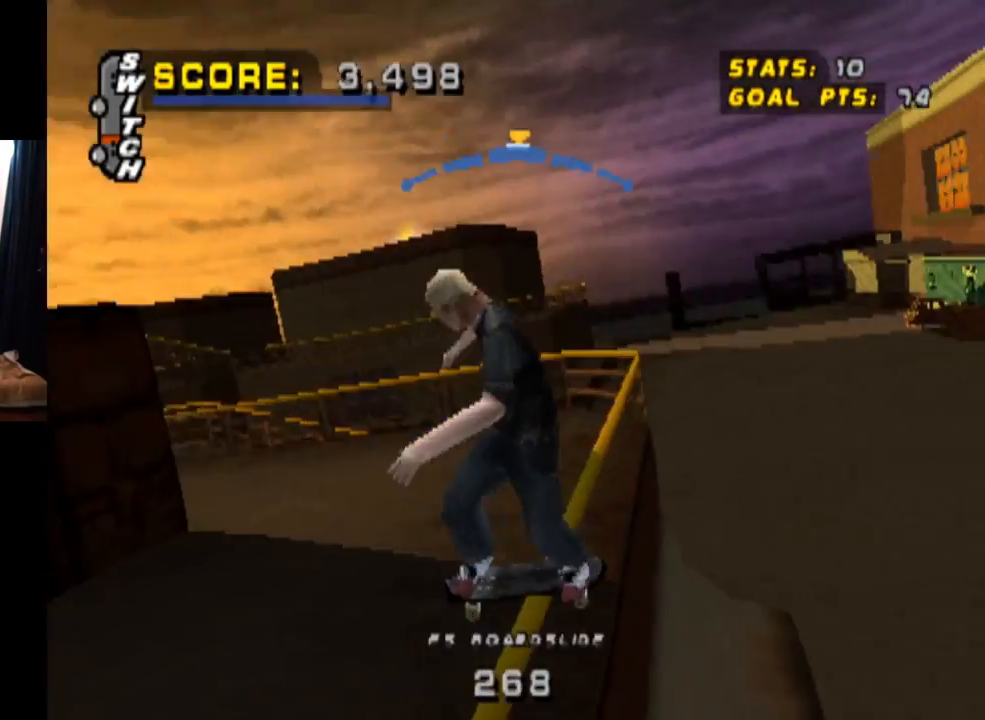
Gameplay with a controller (PlayStation layout); each line is a JSON object with the inputs held at the frame after it. "events" lists button and stick changes between this image and that frame as [ms after this image, input, new state], when the widget could be followed in between. Not read: L3 R3.
{"buttons": ["SQUARE", "R1", "DPAD_DOWN", "DPAD_RIGHT"], "left_stick": "center", "right_stick": "left", "events": [[217, "CROSS", "down"], [234, "TRIANGLE", "up"], [334, "DPAD_RIGHT", "down"], [367, "DPAD_DOWN", "down"], [434, "SQUARE", "down"], [467, "CROSS", "up"], [467, "right_stick", "left"], [484, "R1", "down"]]}
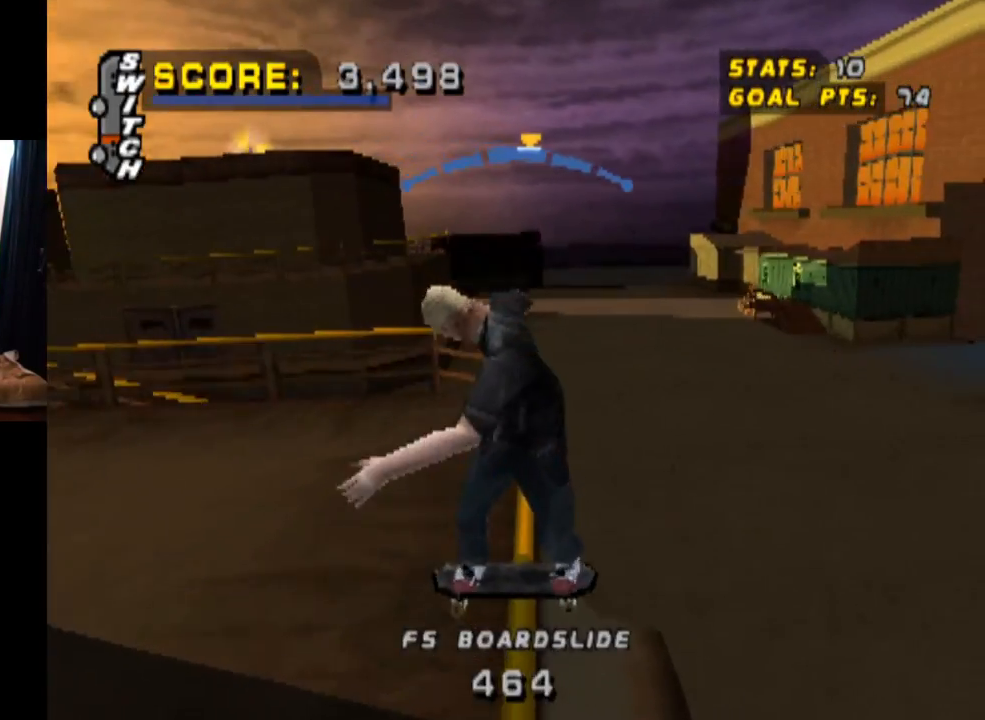
{"buttons": ["R1", "DPAD_RIGHT"], "left_stick": "center", "right_stick": "center", "events": [[50, "right_stick", "center"], [183, "SQUARE", "up"], [417, "DPAD_DOWN", "up"]]}
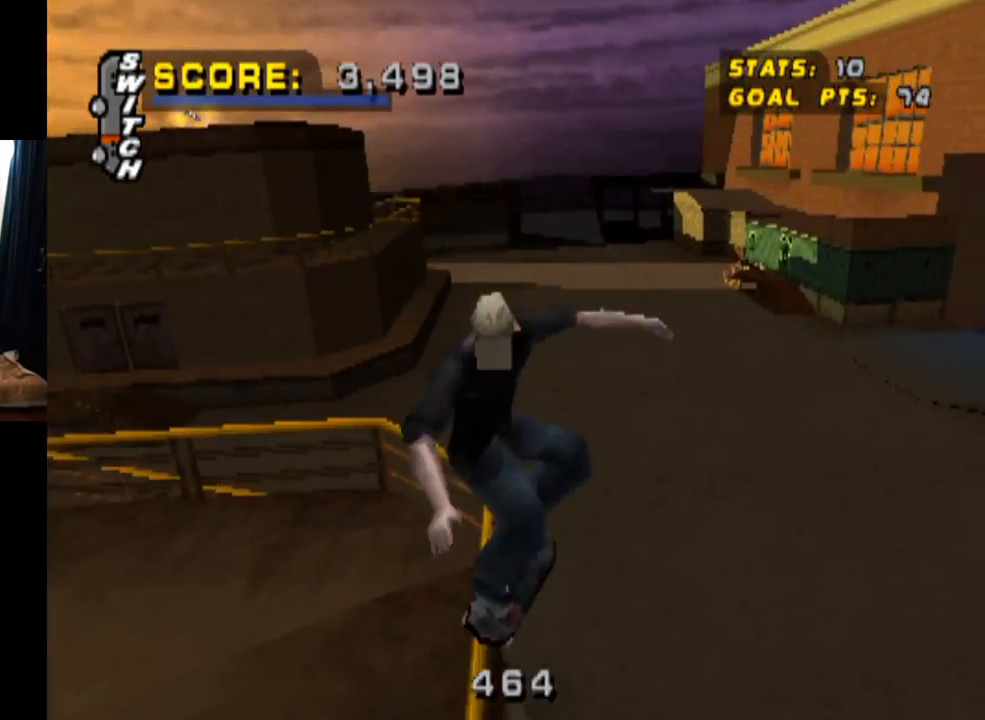
{"buttons": ["CROSS"], "left_stick": "center", "right_stick": "center", "events": [[234, "CROSS", "down"], [284, "DPAD_RIGHT", "up"], [384, "R1", "up"]]}
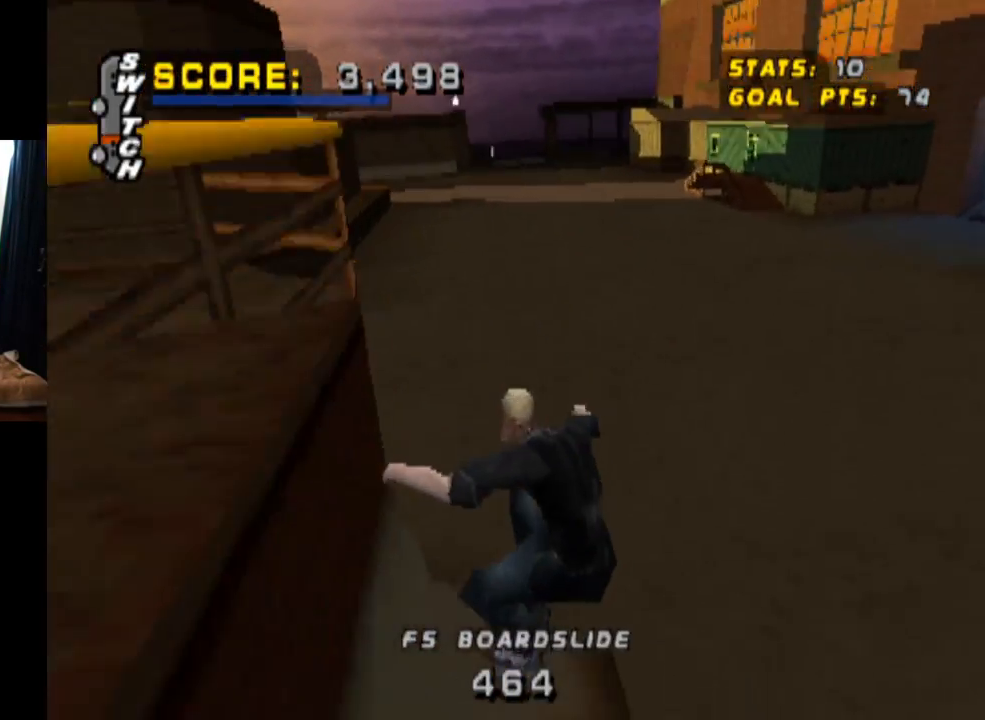
{"buttons": ["CROSS", "DPAD_LEFT"], "left_stick": "center", "right_stick": "center", "events": [[484, "DPAD_LEFT", "down"]]}
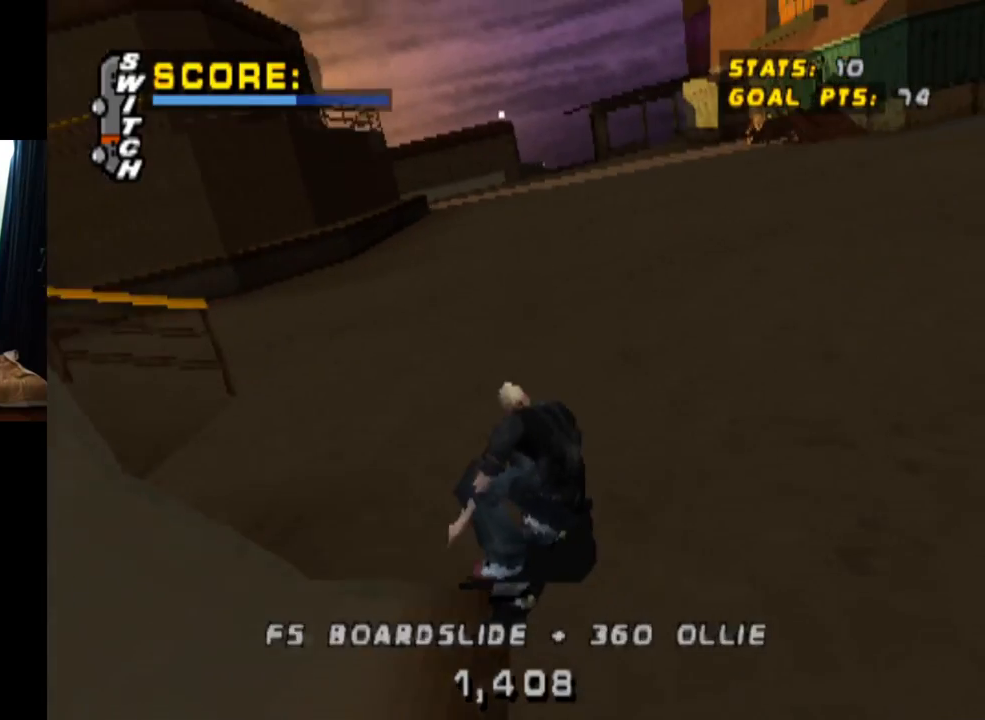
{"buttons": ["CROSS", "L1", "DPAD_DOWN"], "left_stick": "center", "right_stick": "center", "events": [[17, "DPAD_DOWN", "down"], [67, "SQUARE", "down"], [84, "CROSS", "up"], [84, "L1", "down"], [334, "DPAD_DOWN", "up"], [334, "SQUARE", "up"], [384, "DPAD_LEFT", "up"], [434, "CROSS", "down"], [484, "DPAD_DOWN", "down"]]}
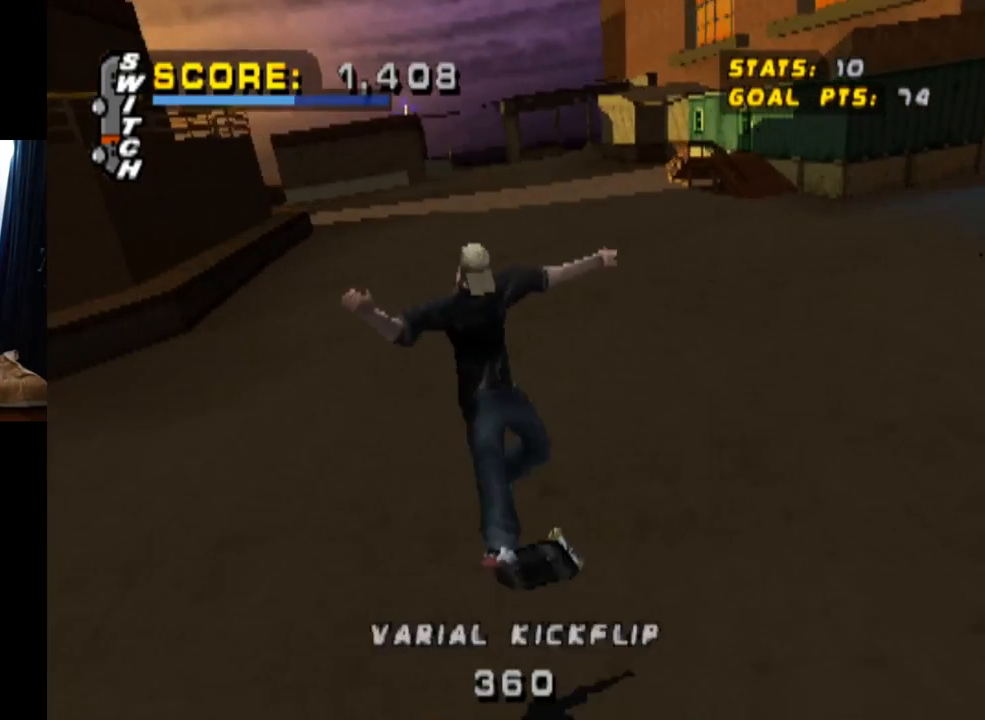
{"buttons": ["CROSS", "DPAD_RIGHT"], "left_stick": "center", "right_stick": "center", "events": [[33, "L1", "up"], [66, "DPAD_DOWN", "up"], [133, "DPAD_UP", "down"], [317, "DPAD_UP", "up"], [433, "DPAD_RIGHT", "down"]]}
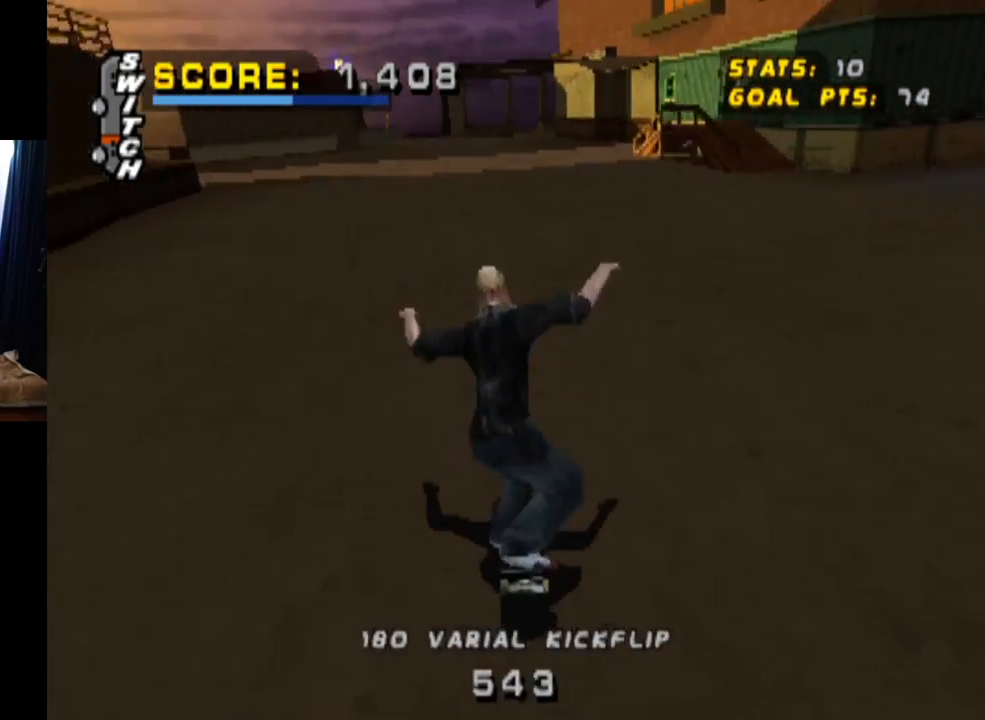
{"buttons": ["L1"], "left_stick": "center", "right_stick": "center", "events": [[17, "CROSS", "up"], [17, "L1", "down"], [17, "SQUARE", "down"], [267, "SQUARE", "up"], [367, "DPAD_RIGHT", "up"]]}
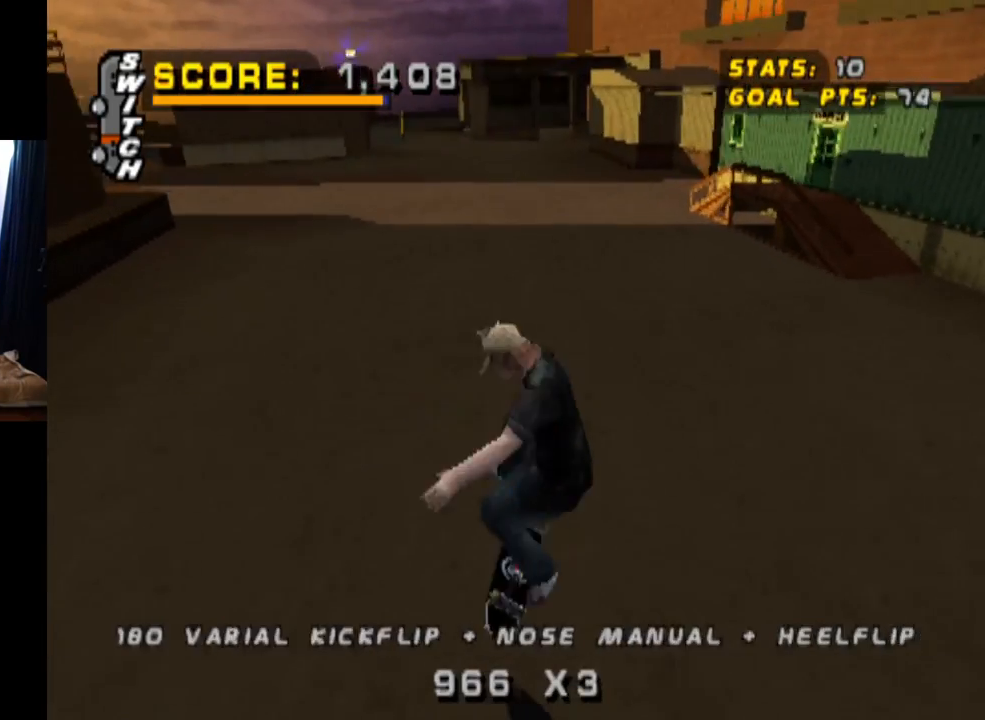
{"buttons": ["DPAD_LEFT"], "left_stick": "center", "right_stick": "center", "events": [[33, "L1", "up"], [467, "DPAD_LEFT", "down"]]}
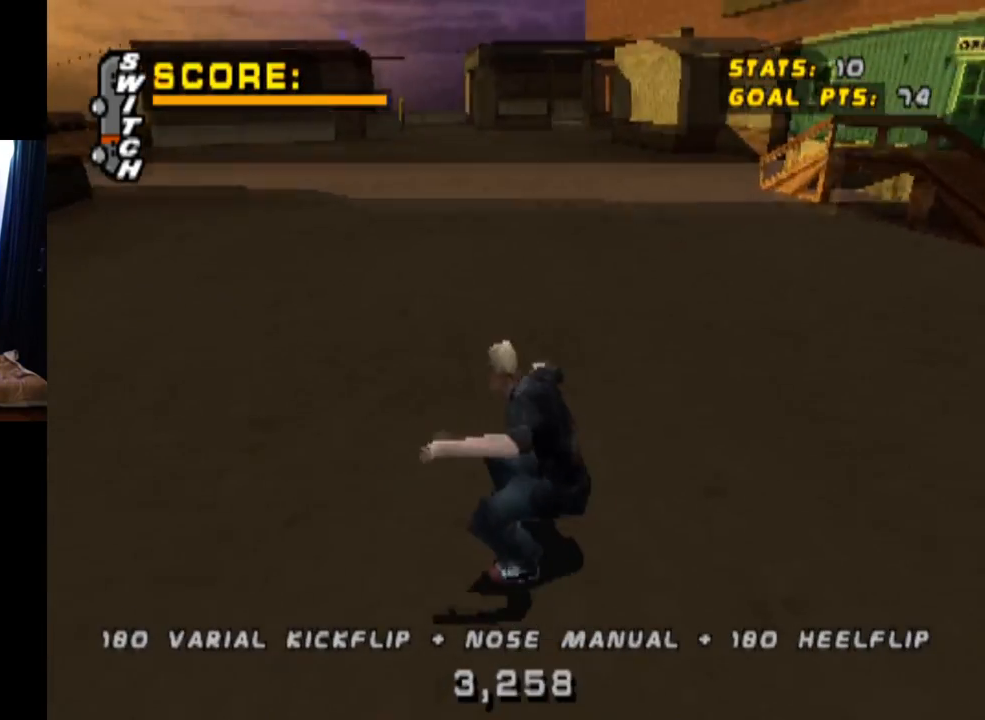
{"buttons": ["DPAD_DOWN", "DPAD_RIGHT"], "left_stick": "center", "right_stick": "center", "events": [[34, "DPAD_DOWN", "down"], [434, "DPAD_LEFT", "up"], [467, "DPAD_RIGHT", "down"]]}
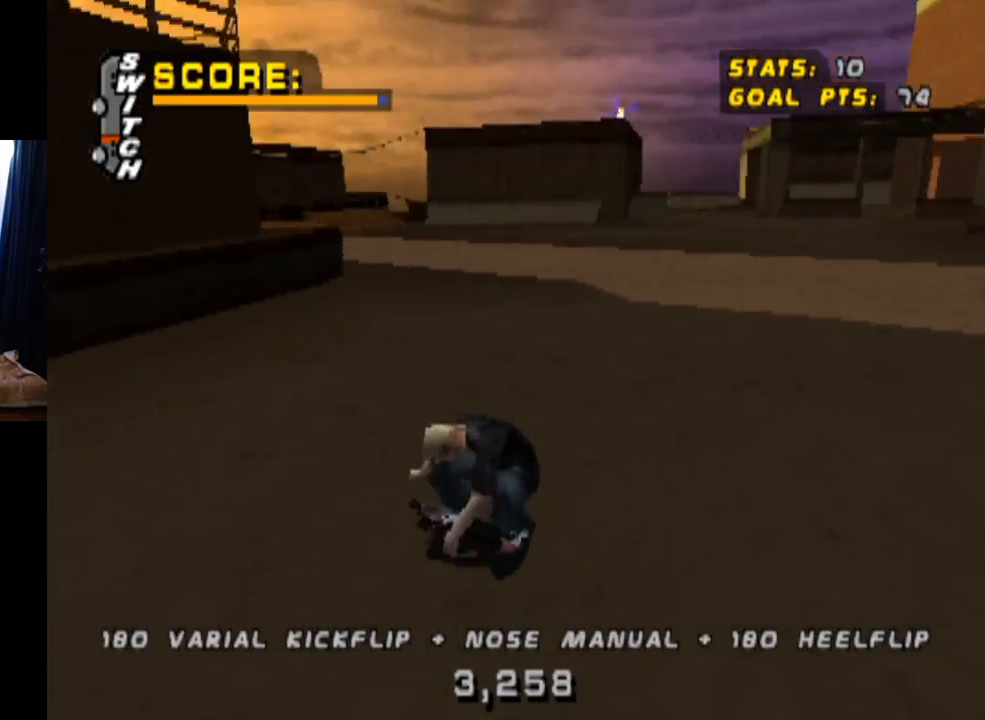
{"buttons": ["CROSS", "DPAD_DOWN", "DPAD_RIGHT"], "left_stick": "center", "right_stick": "center", "events": [[317, "CROSS", "down"]]}
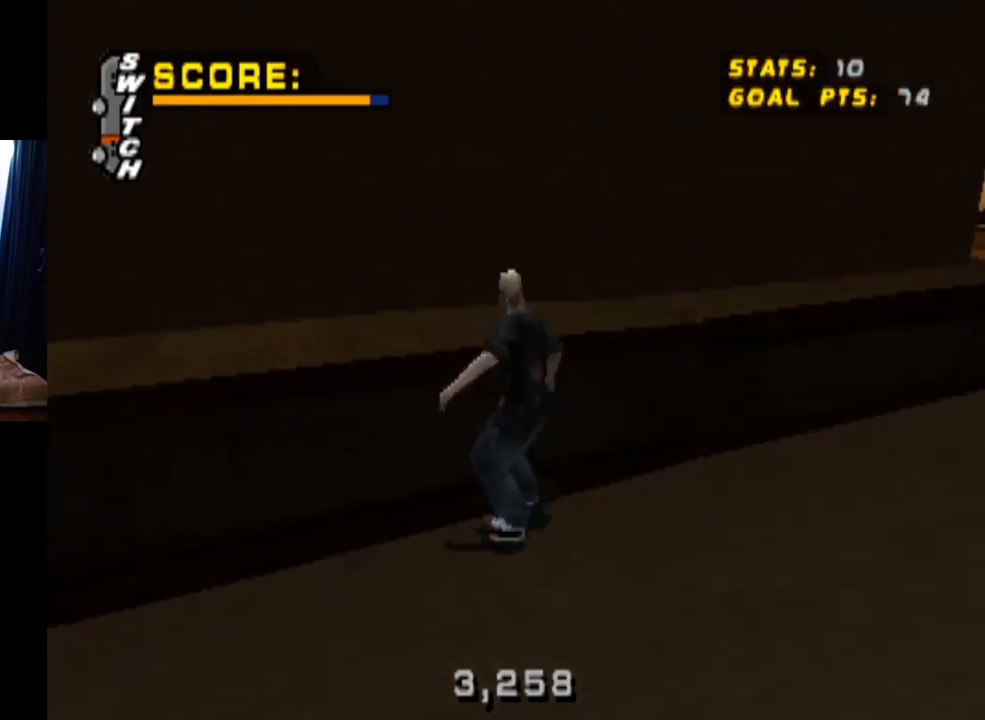
{"buttons": ["CROSS", "DPAD_LEFT"], "left_stick": "center", "right_stick": "center", "events": [[84, "DPAD_DOWN", "up"], [117, "DPAD_RIGHT", "up"], [451, "DPAD_LEFT", "down"]]}
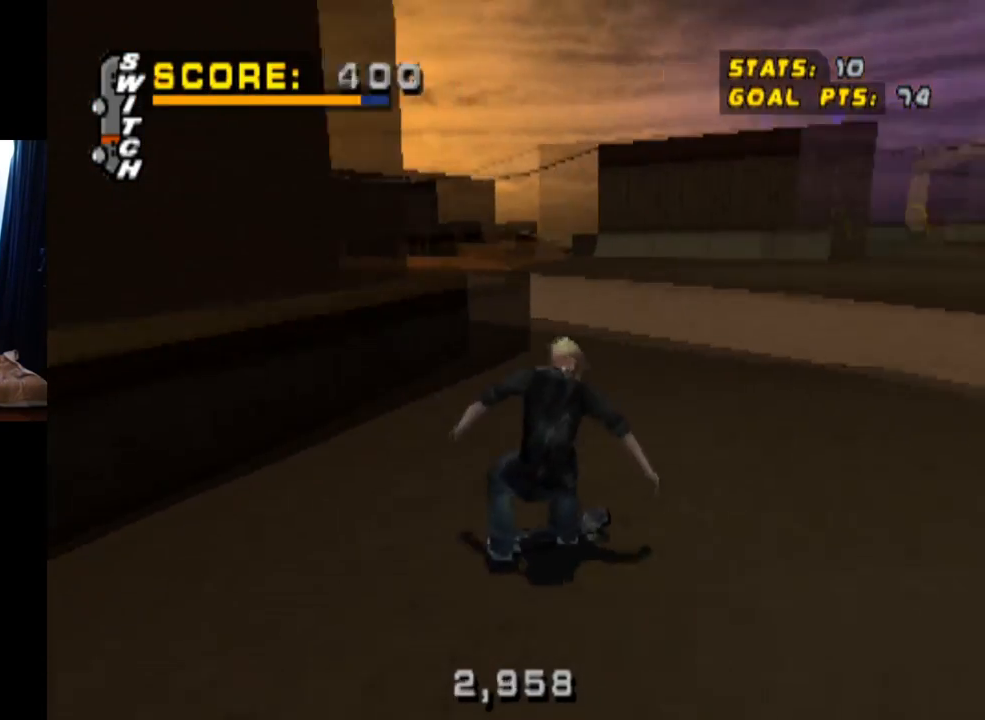
{"buttons": ["CROSS"], "left_stick": "center", "right_stick": "center", "events": [[217, "DPAD_LEFT", "up"]]}
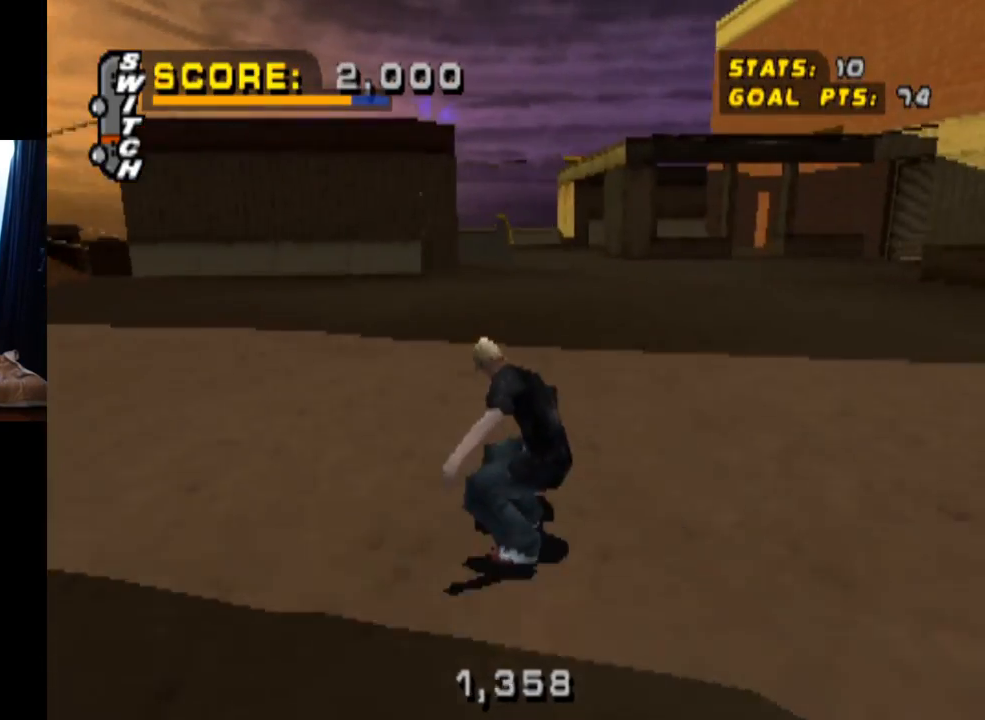
{"buttons": ["CROSS"], "left_stick": "center", "right_stick": "center", "events": []}
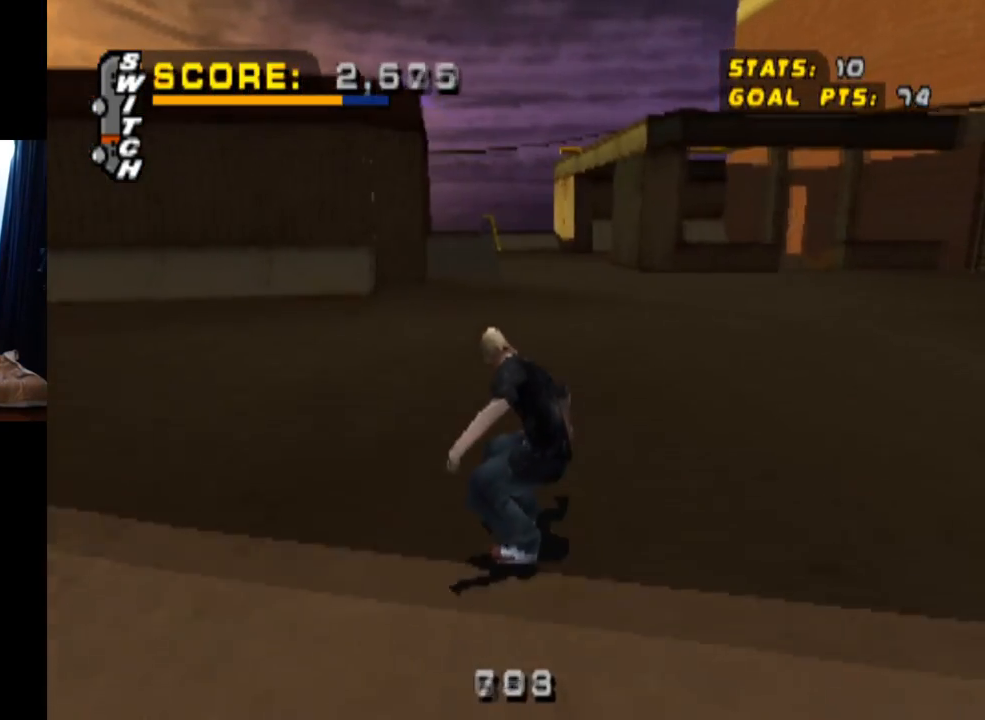
{"buttons": ["CROSS", "DPAD_LEFT"], "left_stick": "center", "right_stick": "center", "events": [[500, "DPAD_LEFT", "down"]]}
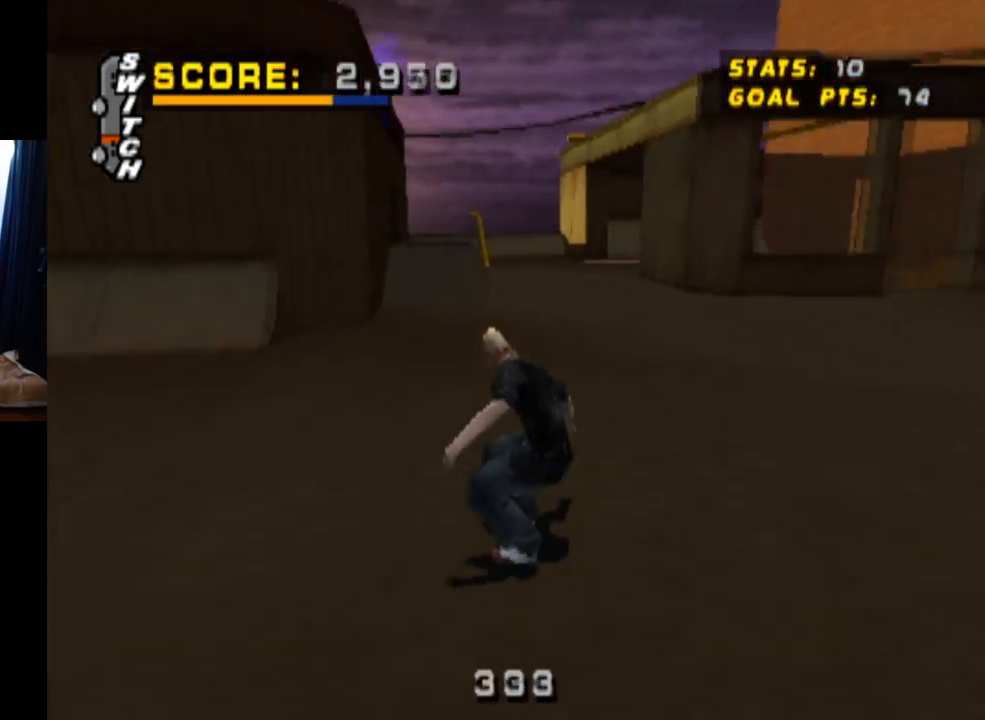
{"buttons": ["CROSS"], "left_stick": "center", "right_stick": "center", "events": [[134, "DPAD_LEFT", "up"]]}
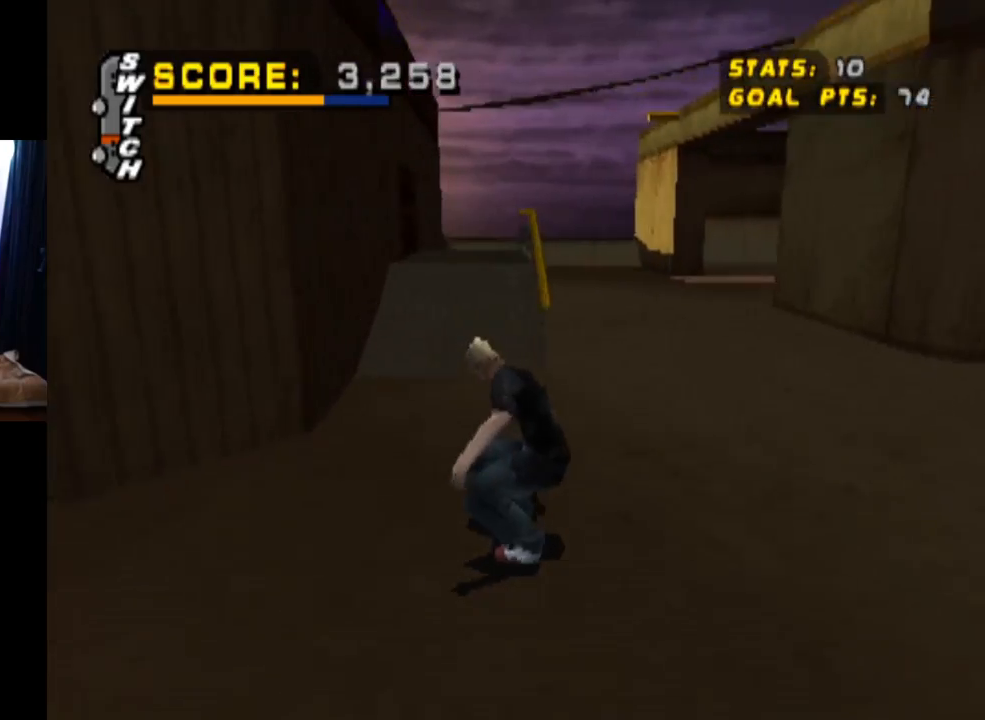
{"buttons": ["TRIANGLE", "DPAD_DOWN"], "left_stick": "center", "right_stick": "center", "events": [[33, "DPAD_LEFT", "down"], [133, "DPAD_DOWN", "down"], [150, "DPAD_LEFT", "up"], [317, "DPAD_LEFT", "down"], [400, "DPAD_LEFT", "up"], [434, "TRIANGLE", "down"], [450, "CROSS", "up"]]}
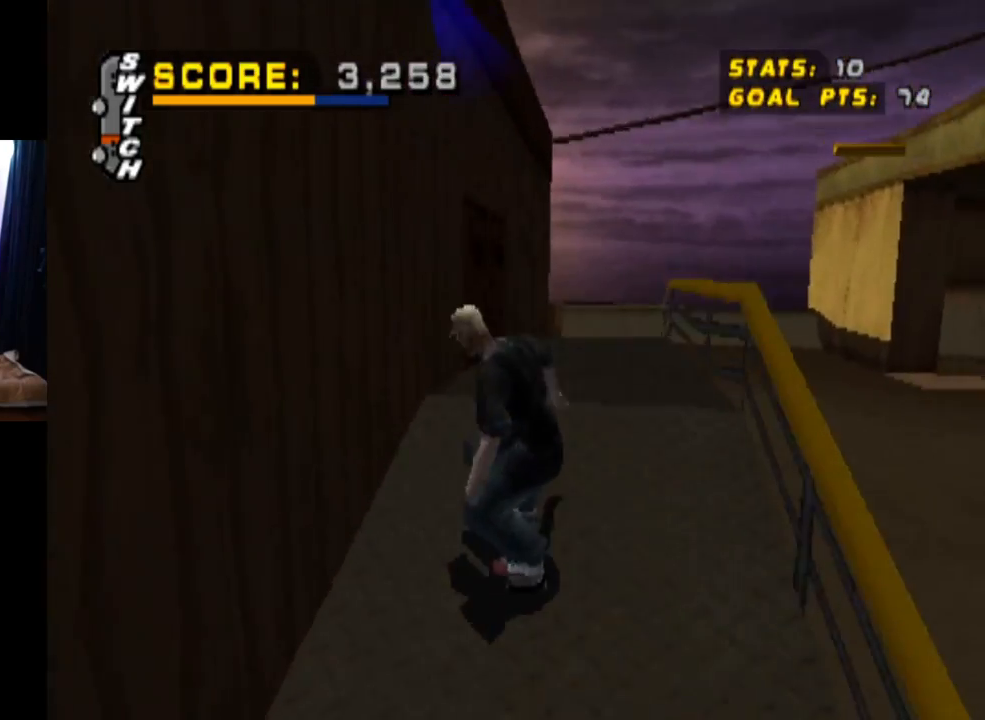
{"buttons": ["TRIANGLE", "DPAD_LEFT"], "left_stick": "center", "right_stick": "center", "events": [[83, "CROSS", "down"], [150, "DPAD_DOWN", "up"], [250, "CROSS", "up"], [383, "CROSS", "down"], [433, "DPAD_LEFT", "down"], [500, "CROSS", "up"]]}
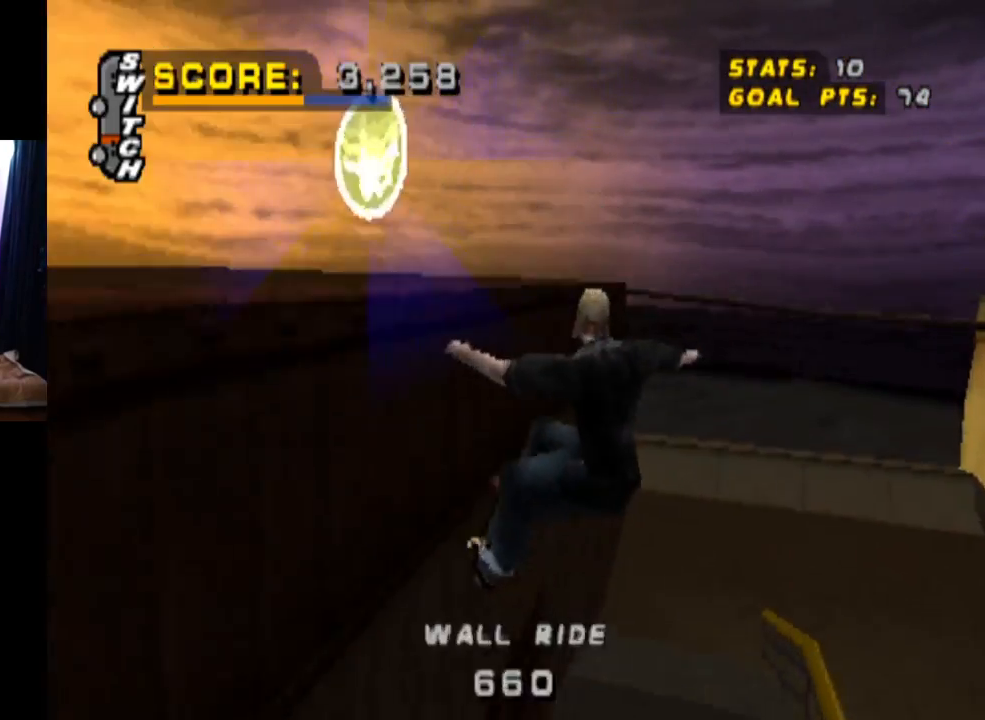
{"buttons": ["L1", "DPAD_LEFT"], "left_stick": "center", "right_stick": "center", "events": [[17, "DPAD_DOWN", "down"], [17, "L1", "down"], [117, "CROSS", "down"], [200, "CROSS", "up"], [300, "TRIANGLE", "up"], [501, "DPAD_DOWN", "up"]]}
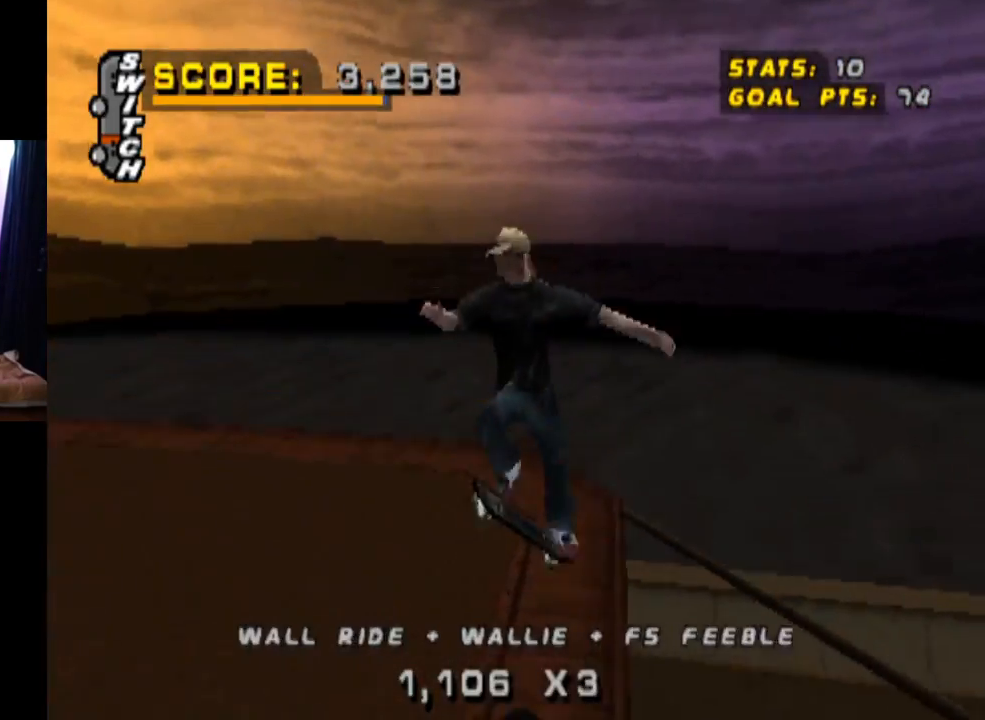
{"buttons": ["TRIANGLE", "DPAD_DOWN", "DPAD_LEFT"], "left_stick": "center", "right_stick": "center", "events": [[100, "DPAD_LEFT", "up"], [183, "TRIANGLE", "down"], [233, "L1", "up"], [417, "DPAD_LEFT", "down"], [467, "DPAD_DOWN", "down"]]}
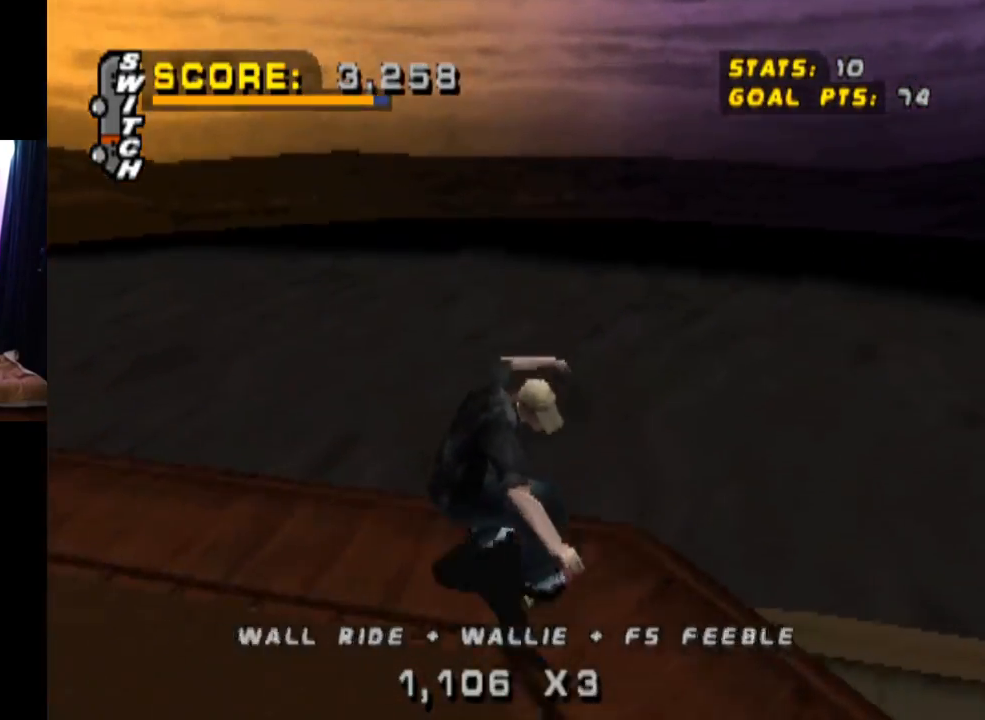
{"buttons": ["L1", "DPAD_DOWN", "DPAD_LEFT"], "left_stick": "center", "right_stick": "center", "events": [[184, "CROSS", "down"], [200, "TRIANGLE", "up"], [267, "L1", "down"], [284, "CROSS", "up"]]}
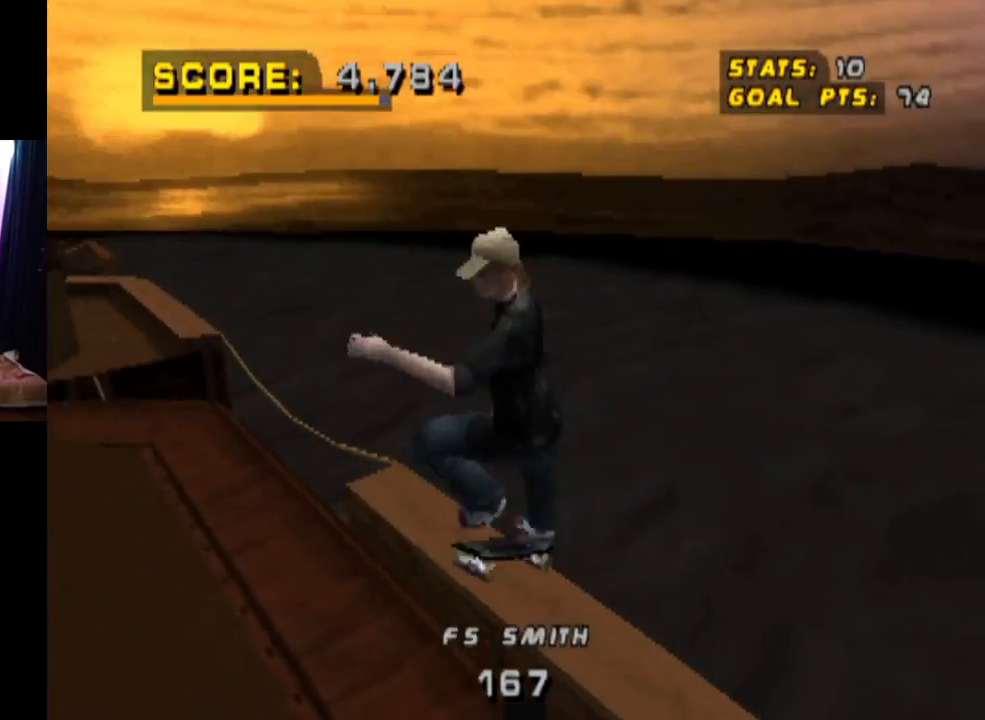
{"buttons": ["DPAD_DOWN", "DPAD_LEFT"], "left_stick": "center", "right_stick": "center", "events": [[100, "DPAD_DOWN", "up"], [200, "DPAD_LEFT", "up"], [283, "L1", "up"], [433, "DPAD_DOWN", "down"], [433, "DPAD_LEFT", "down"]]}
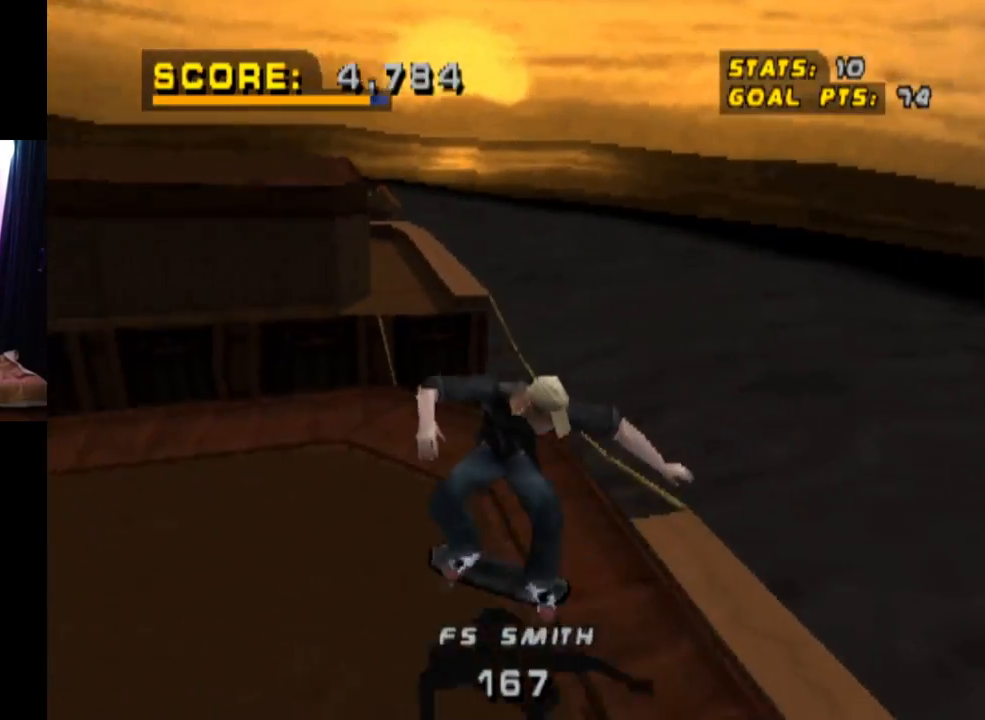
{"buttons": ["DPAD_DOWN", "DPAD_LEFT"], "left_stick": "center", "right_stick": "center", "events": []}
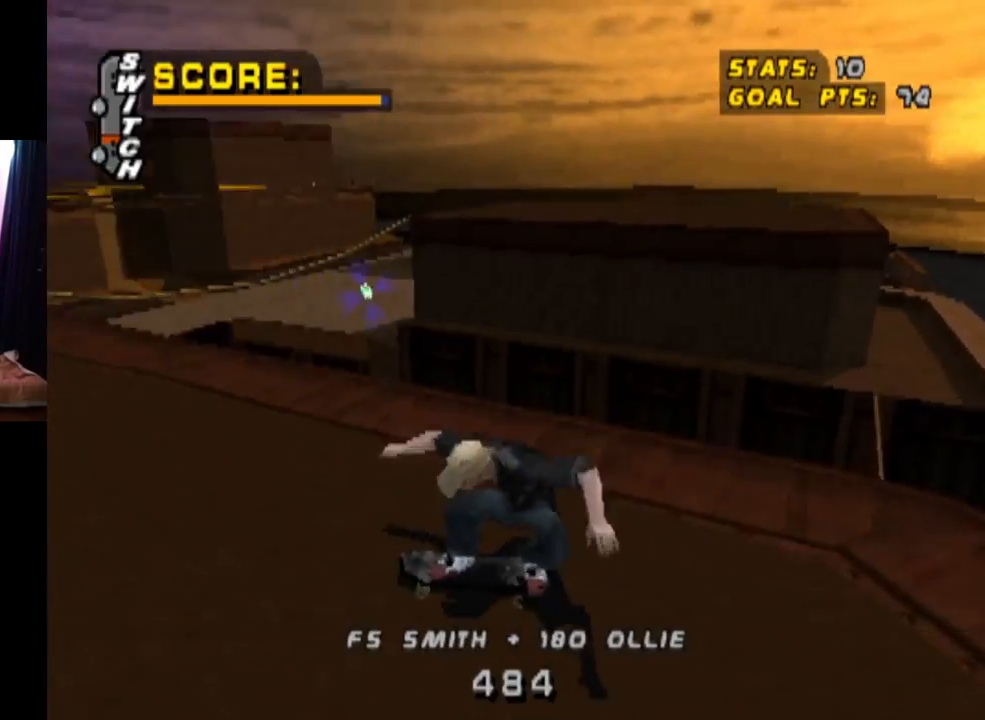
{"buttons": [], "left_stick": "center", "right_stick": "center", "events": [[50, "DPAD_DOWN", "up"], [83, "DPAD_LEFT", "up"], [183, "DPAD_RIGHT", "down"], [450, "DPAD_RIGHT", "up"]]}
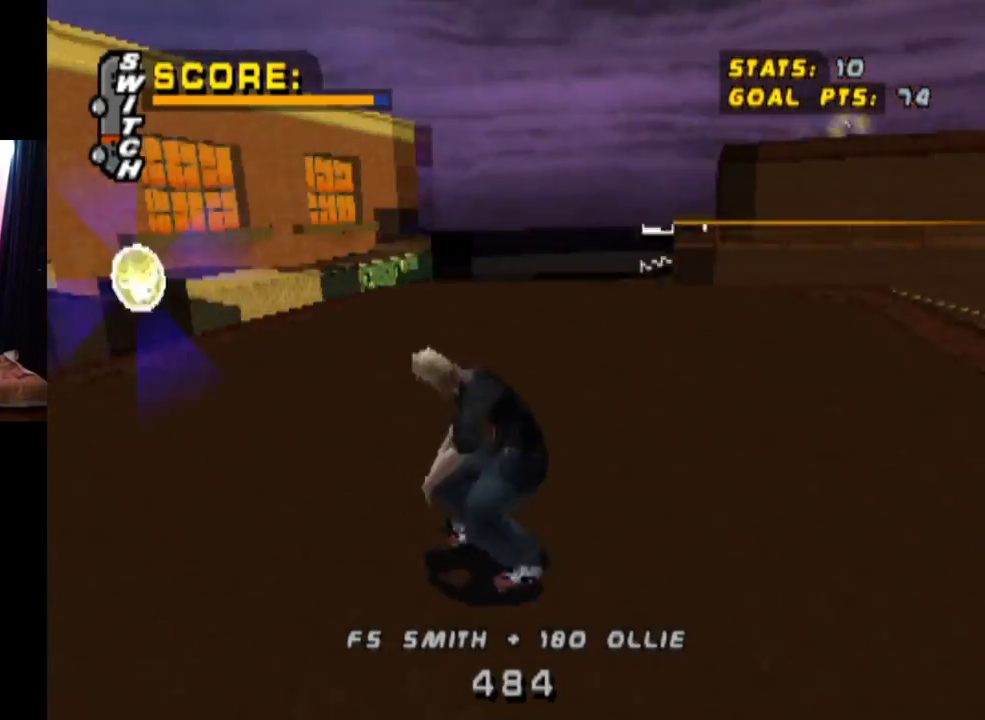
{"buttons": ["DPAD_DOWN"], "left_stick": "center", "right_stick": "center", "events": [[133, "CIRCLE", "down"], [300, "CIRCLE", "up"], [334, "DPAD_DOWN", "down"], [334, "DPAD_LEFT", "down"], [367, "CIRCLE", "down"], [484, "CIRCLE", "up"], [484, "DPAD_LEFT", "up"]]}
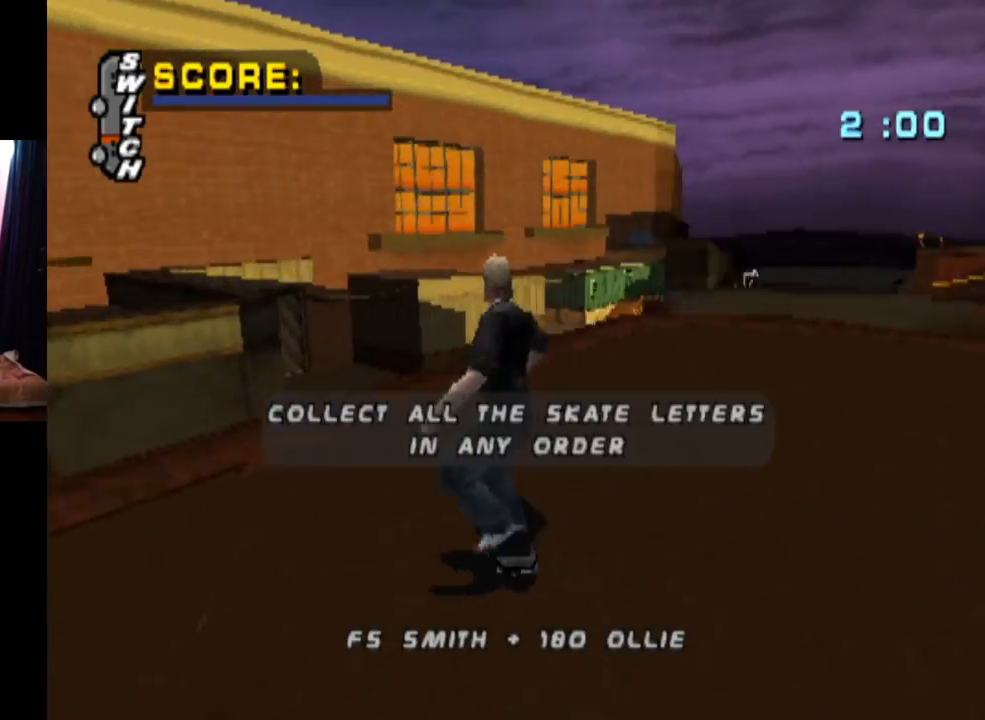
{"buttons": [], "left_stick": "center", "right_stick": "center", "events": [[483, "DPAD_DOWN", "up"]]}
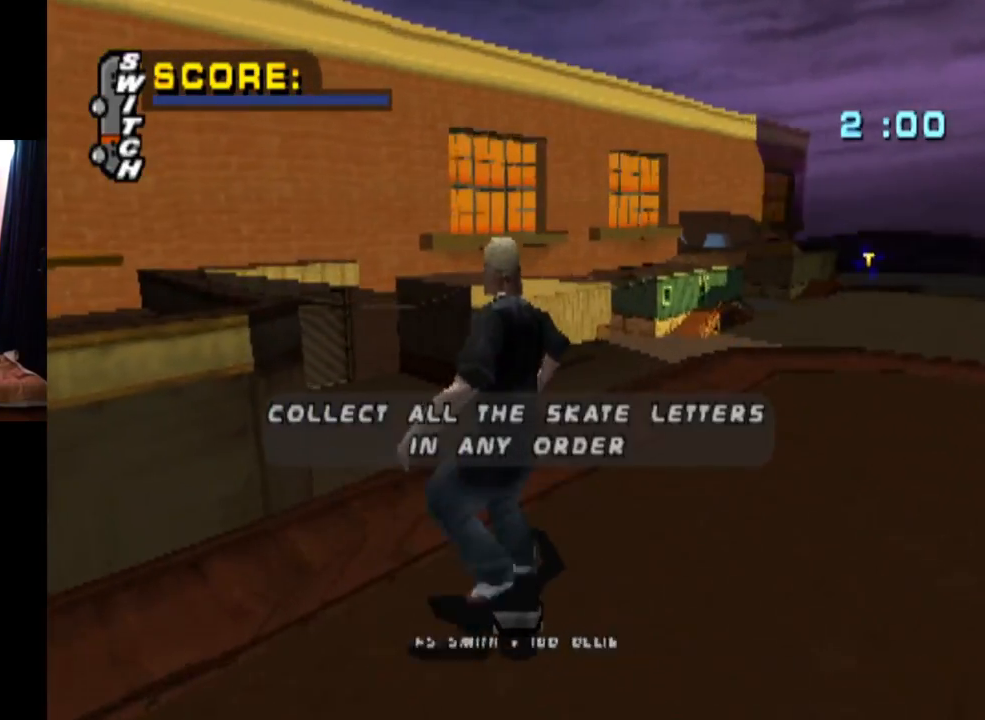
{"buttons": ["CROSS"], "left_stick": "center", "right_stick": "center", "events": [[184, "CROSS", "down"], [334, "CROSS", "up"], [384, "CROSS", "down"]]}
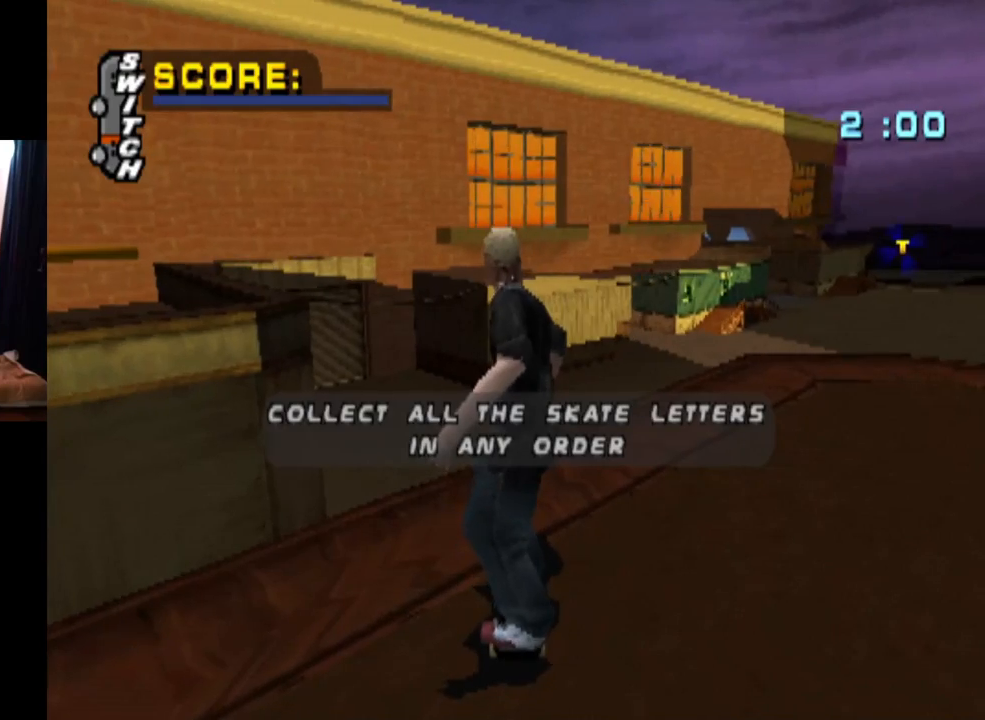
{"buttons": ["CROSS", "DPAD_DOWN", "DPAD_RIGHT"], "left_stick": "center", "right_stick": "center", "events": [[16, "CROSS", "up"], [33, "DPAD_RIGHT", "down"], [66, "DPAD_DOWN", "down"], [83, "CROSS", "down"], [183, "CROSS", "up"], [266, "CROSS", "down"], [367, "CROSS", "up"], [433, "CROSS", "down"]]}
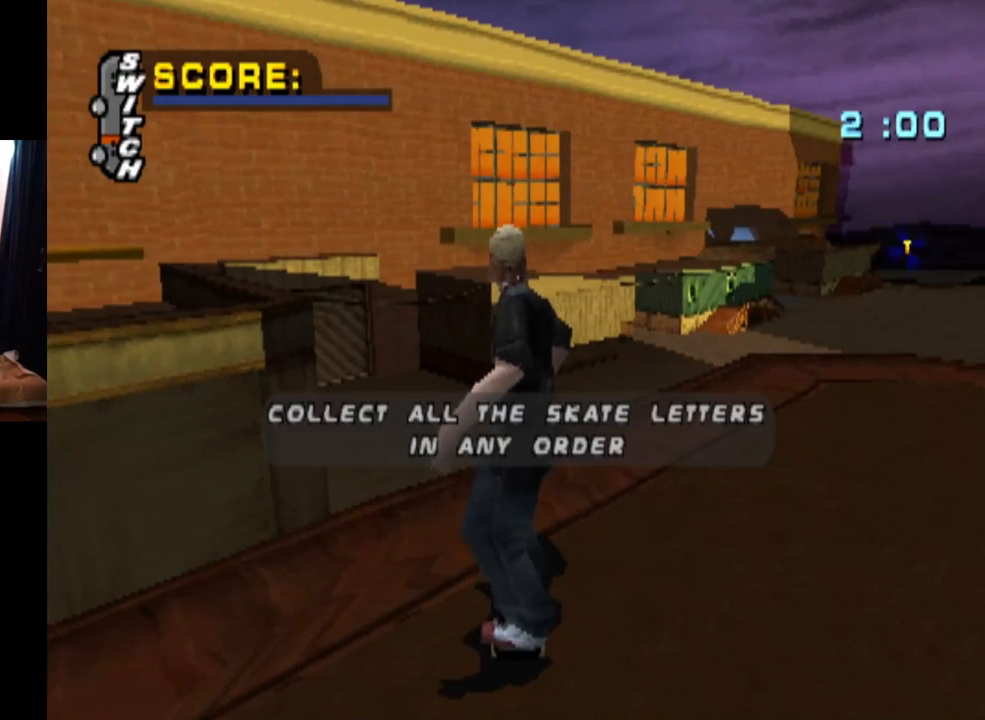
{"buttons": ["DPAD_DOWN", "DPAD_RIGHT"], "left_stick": "center", "right_stick": "center", "events": [[33, "CROSS", "up"], [33, "DPAD_DOWN", "up"], [33, "DPAD_RIGHT", "up"], [133, "CROSS", "down"], [133, "DPAD_DOWN", "down"], [133, "DPAD_RIGHT", "down"], [234, "CROSS", "up"], [317, "CROSS", "down"], [434, "CROSS", "up"]]}
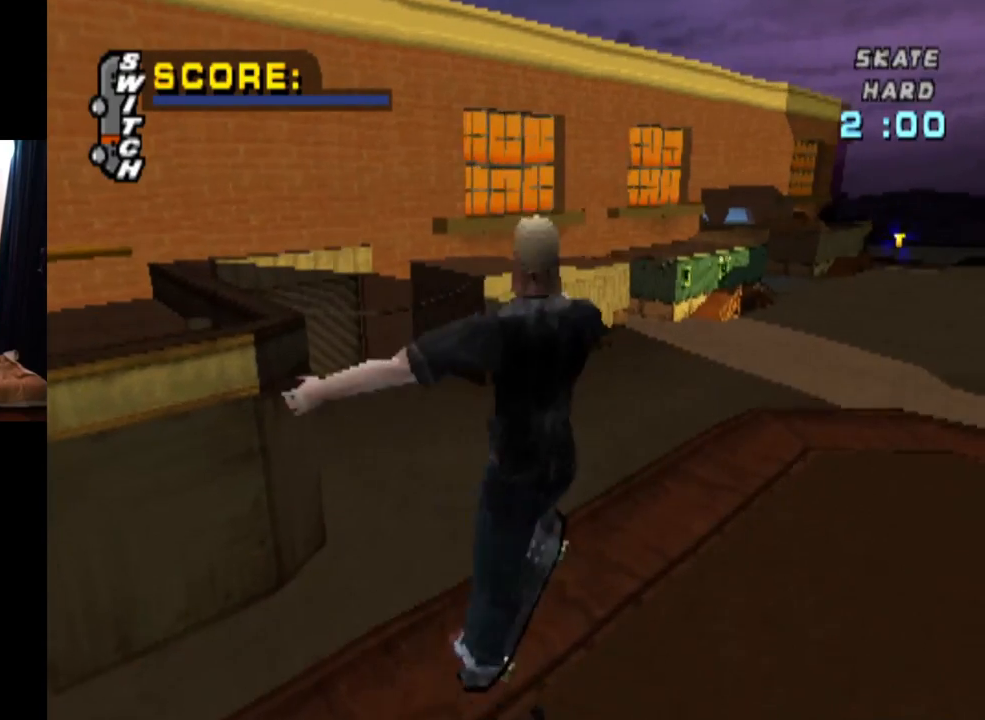
{"buttons": ["CROSS", "DPAD_DOWN", "DPAD_RIGHT"], "left_stick": "center", "right_stick": "center", "events": [[16, "CROSS", "down"], [133, "CROSS", "up"], [200, "DPAD_DOWN", "up"], [200, "DPAD_RIGHT", "up"], [216, "CROSS", "down"], [383, "DPAD_RIGHT", "down"], [417, "DPAD_DOWN", "down"]]}